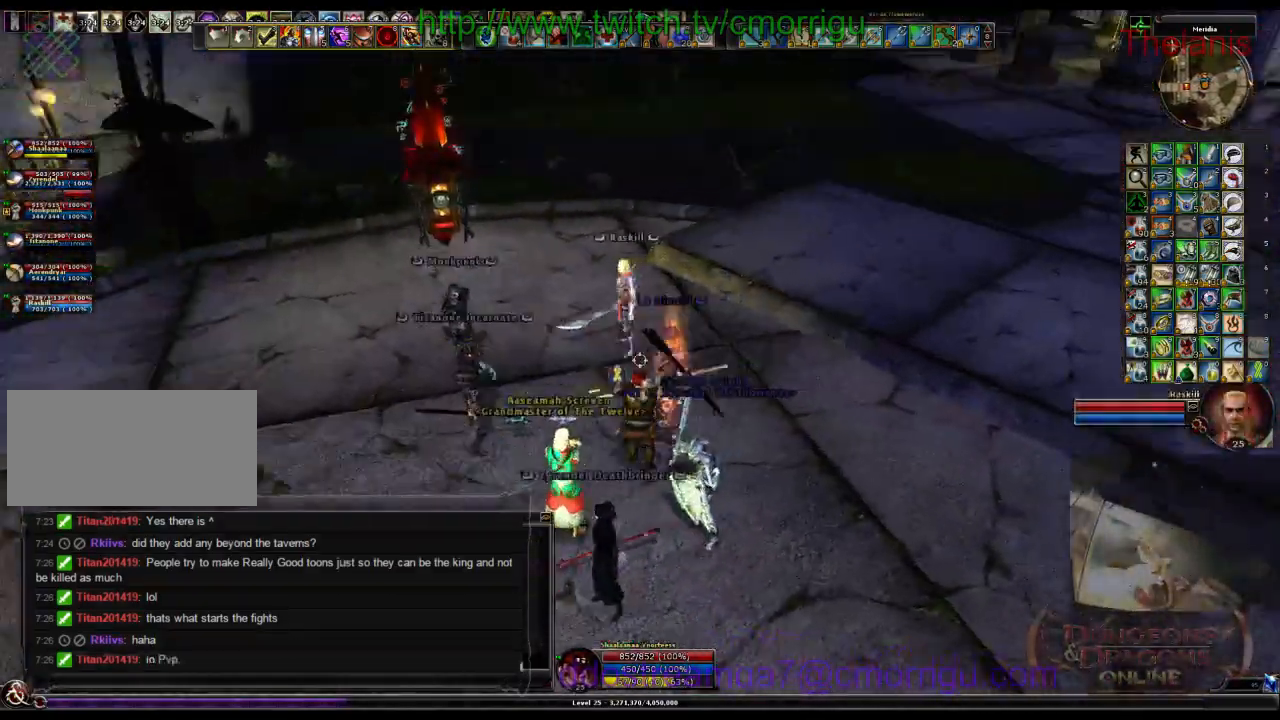
Gameplay with keyboard; each line is a JSON object with the keys held at the frame after it. "events" lists presses ("down") and releases ("up") of ".", "/", "0", "1", "2", "3", "4", "5", "6", "7", "8", "9", "a", "b", "backslash", "backspace", "c", "caps_lock", "comma", "ctrl_l", "ctrl_r", "d", "e", "equals", "escape", "f", "f1", "f10", "f11", "f12", "f2", "f3", "f4", "f5", "f6", "f7", "f8", "f9", "g", "h", "i", "j", "k", "l", "lbracket", "m", "minus", "n", "o", "p", "q", "quote", "r", "rbracket", "return", "s", "semicolon", "shift_l", "shift_r", "space", "t", "tab", "tilde", "u", "v", "w", "x", "y" and "z" between this image and that frame as [ms after this image, input, new state], when the widget could be followed in between. No other keys are recorded. Mouse input is not recorded.
{"keys": [], "events": []}
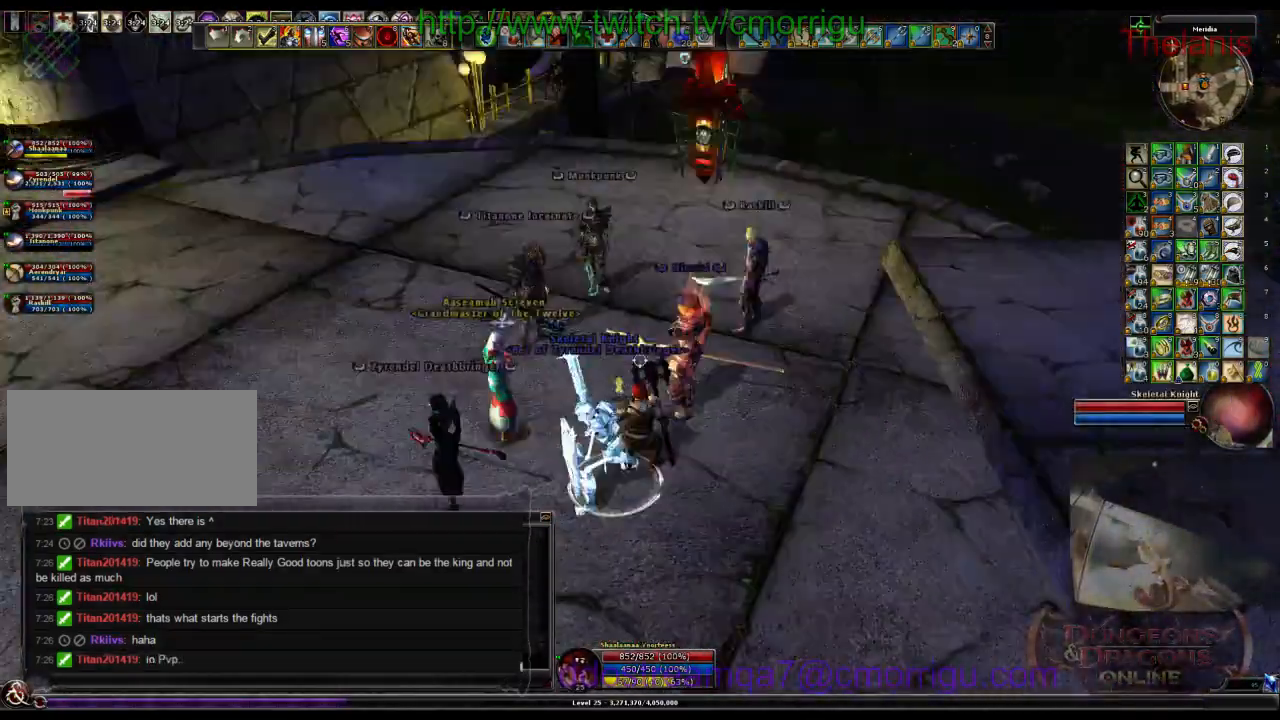
{"keys": ["w"], "events": [[133, "w", "down"], [233, "space", "down"], [433, "space", "up"]]}
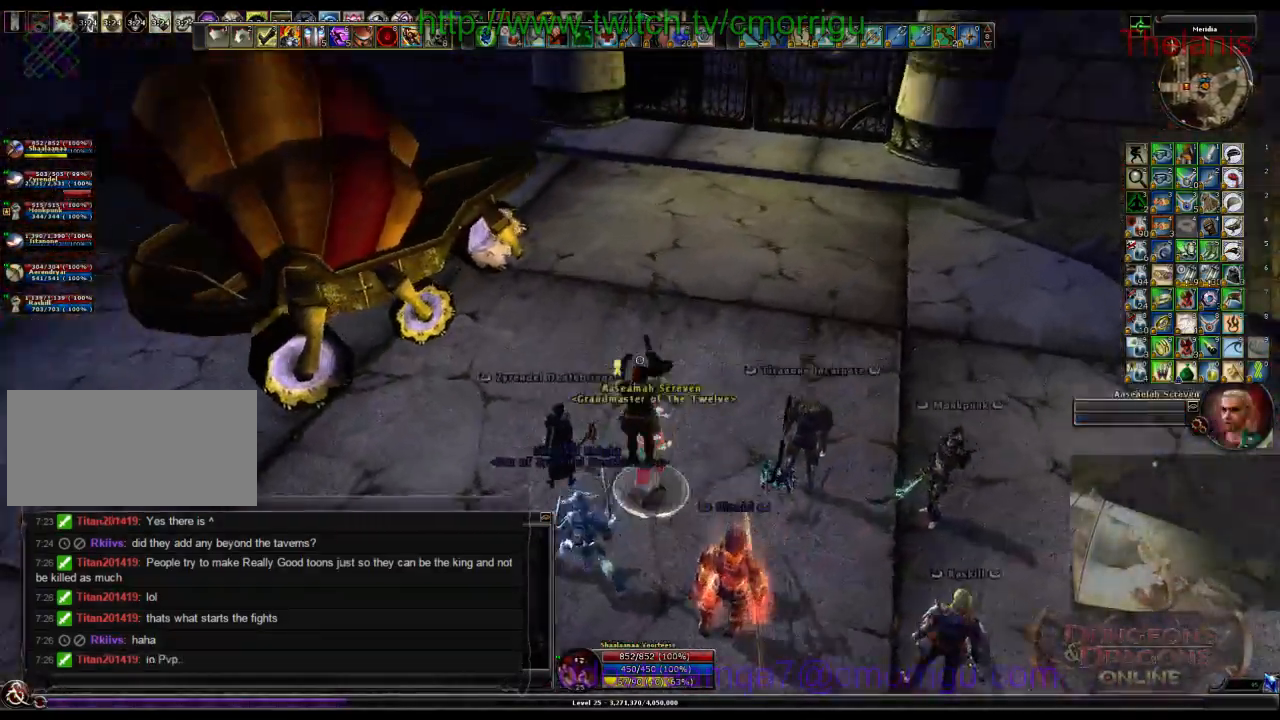
{"keys": [], "events": [[100, "w", "up"]]}
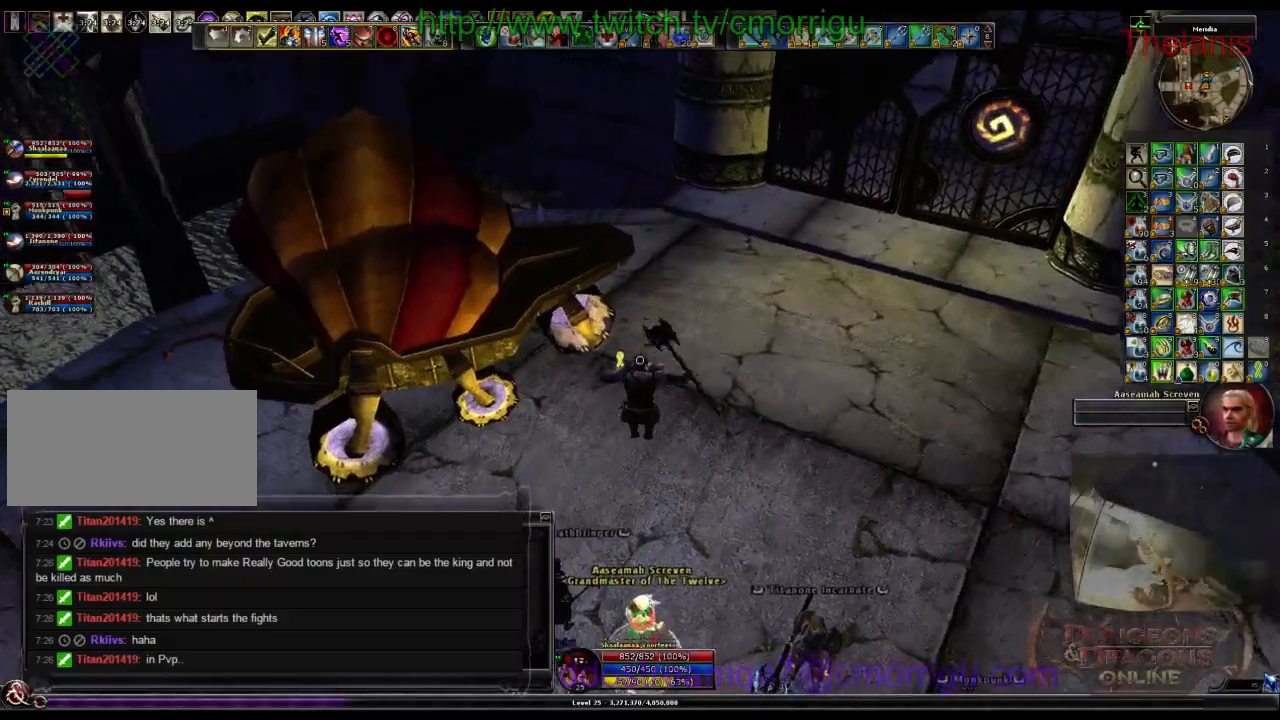
{"keys": [], "events": []}
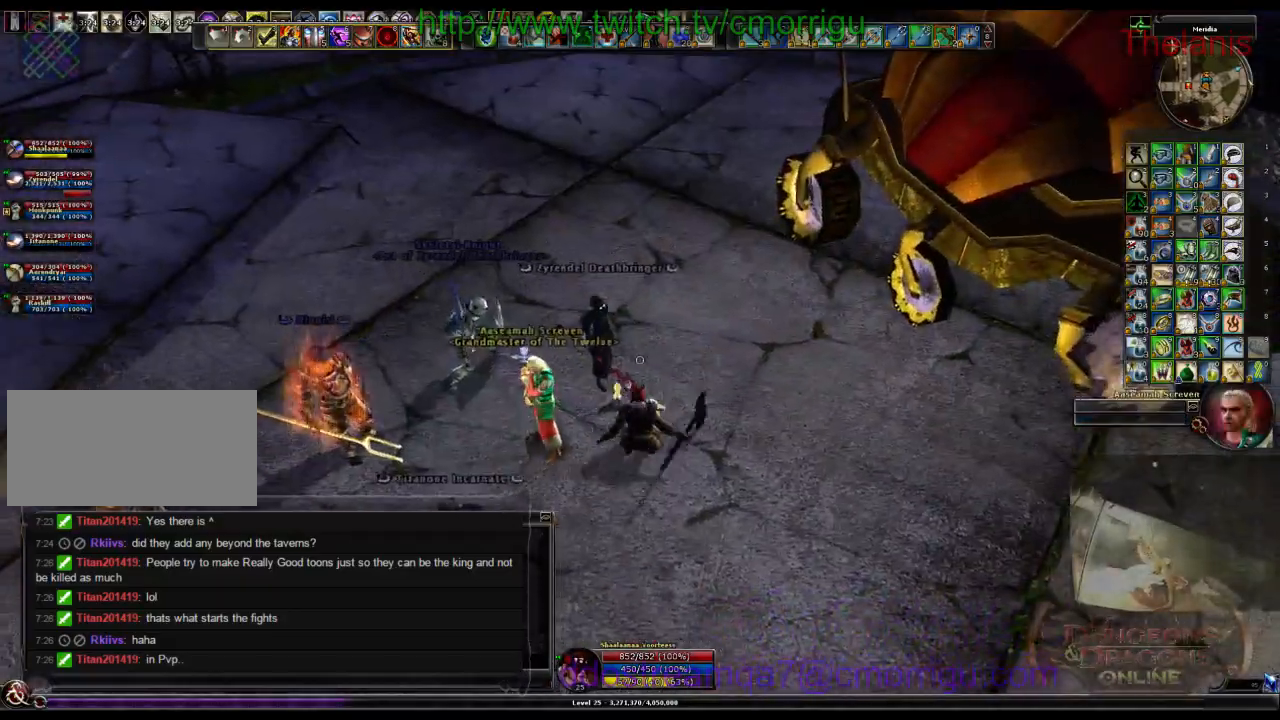
{"keys": [], "events": []}
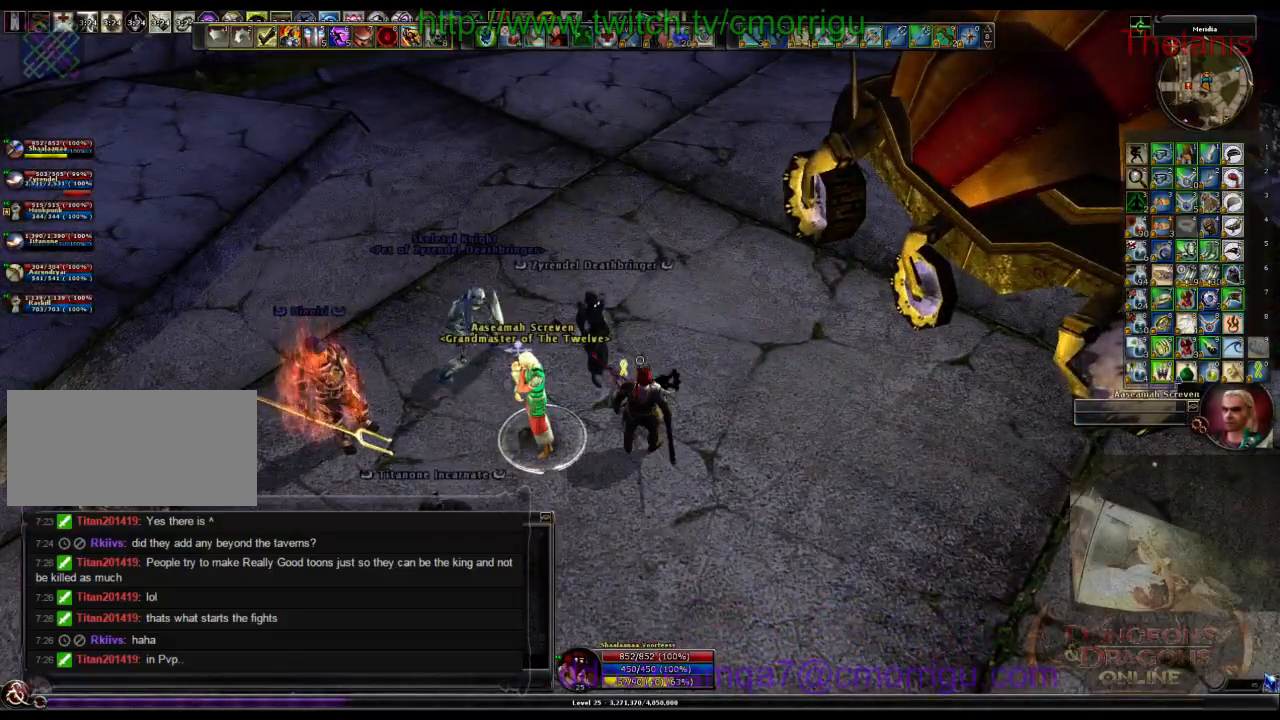
{"keys": ["a", "s"], "events": [[133, "s", "down"], [467, "a", "down"]]}
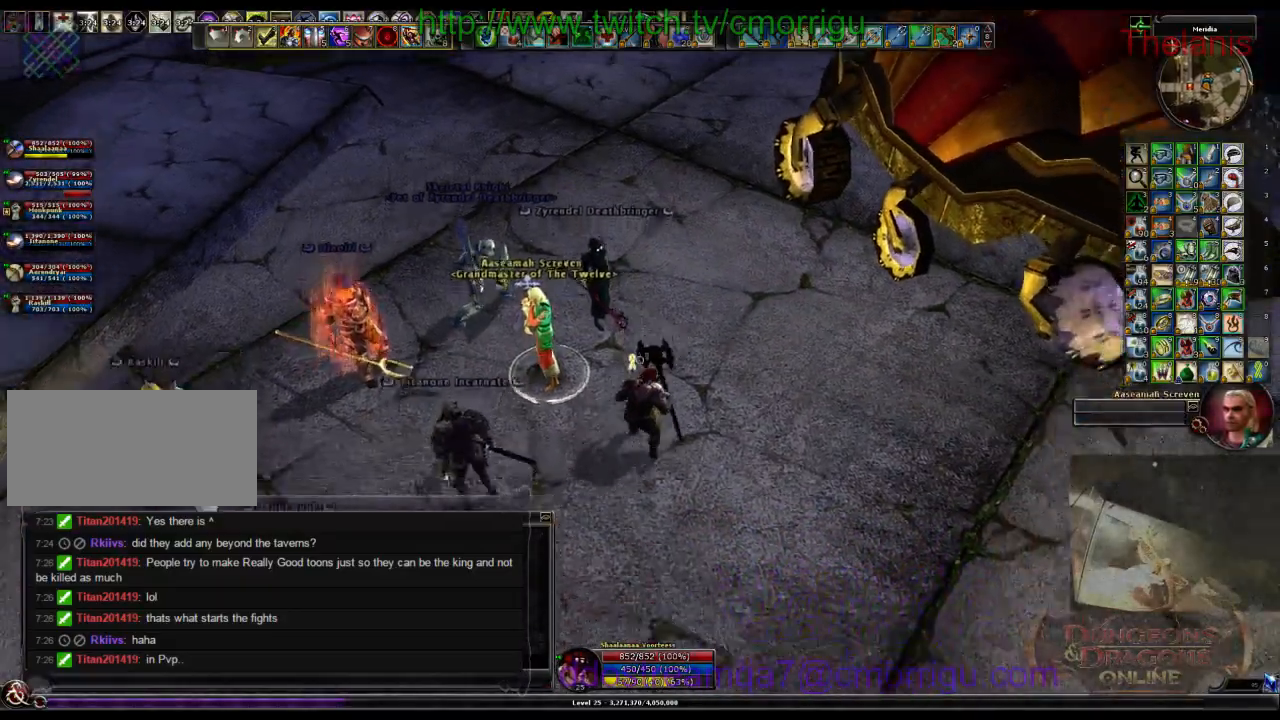
{"keys": ["a"], "events": [[100, "s", "up"]]}
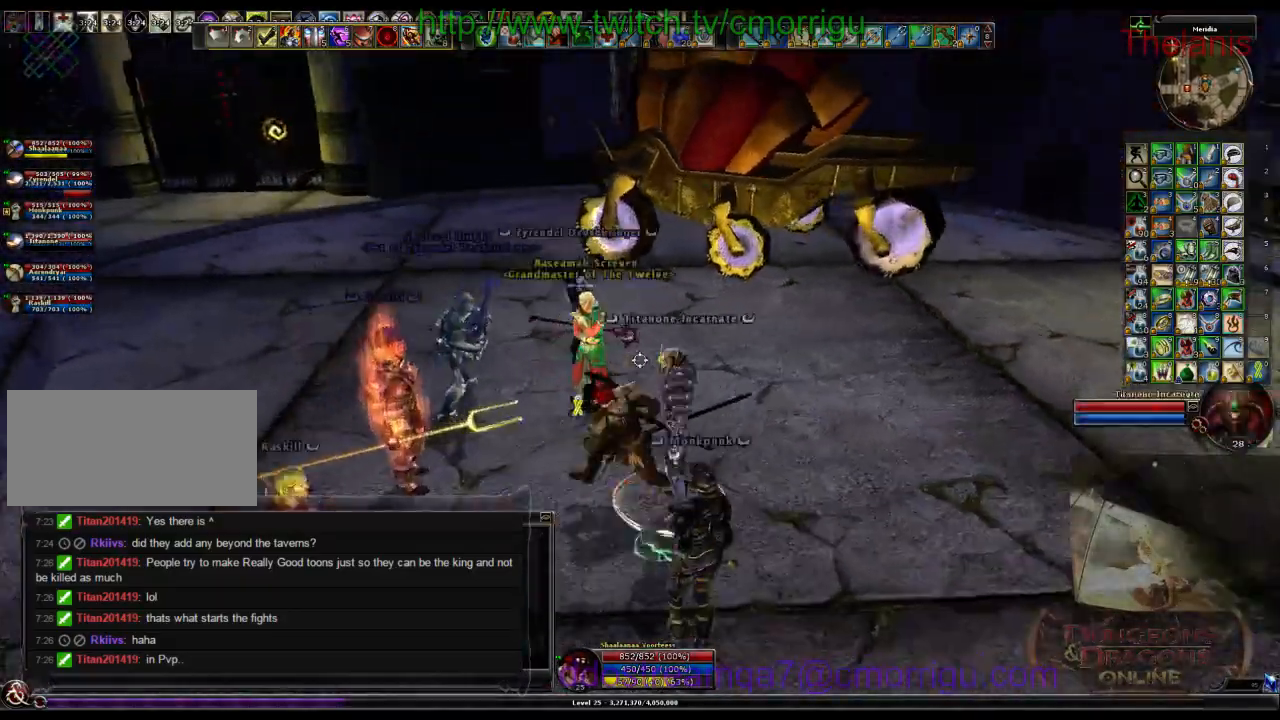
{"keys": [], "events": [[467, "a", "up"]]}
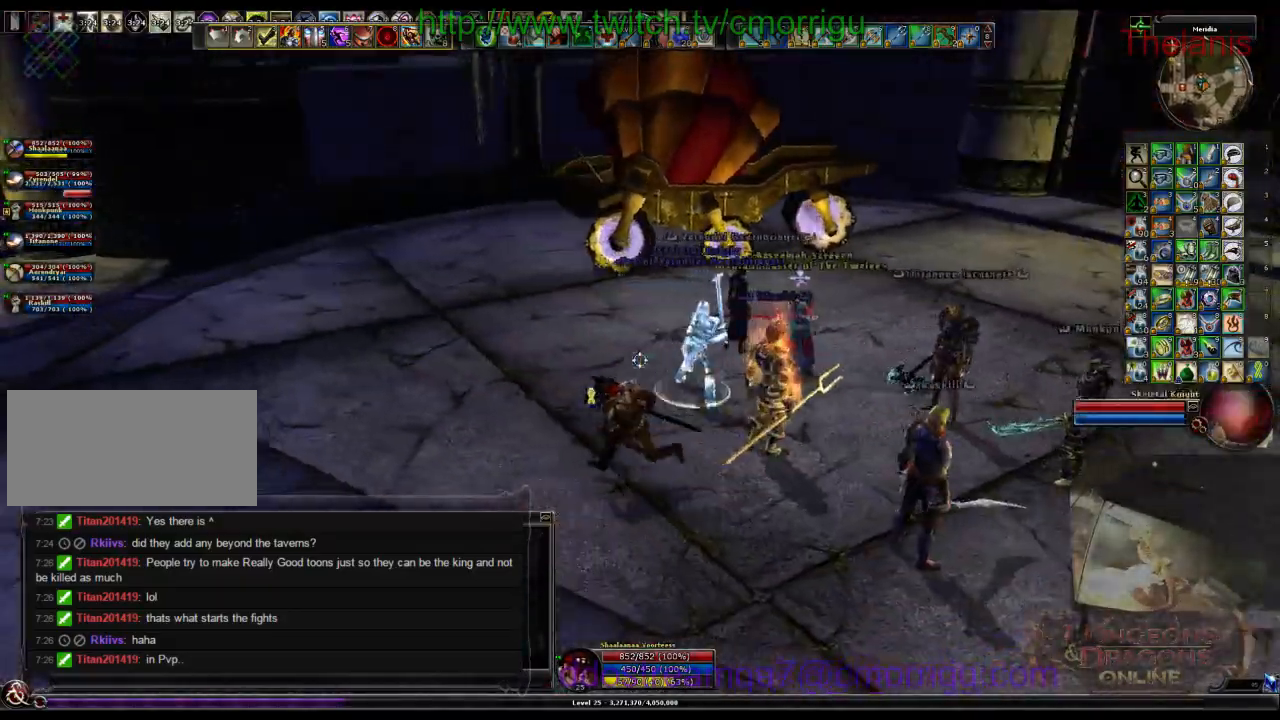
{"keys": [], "events": []}
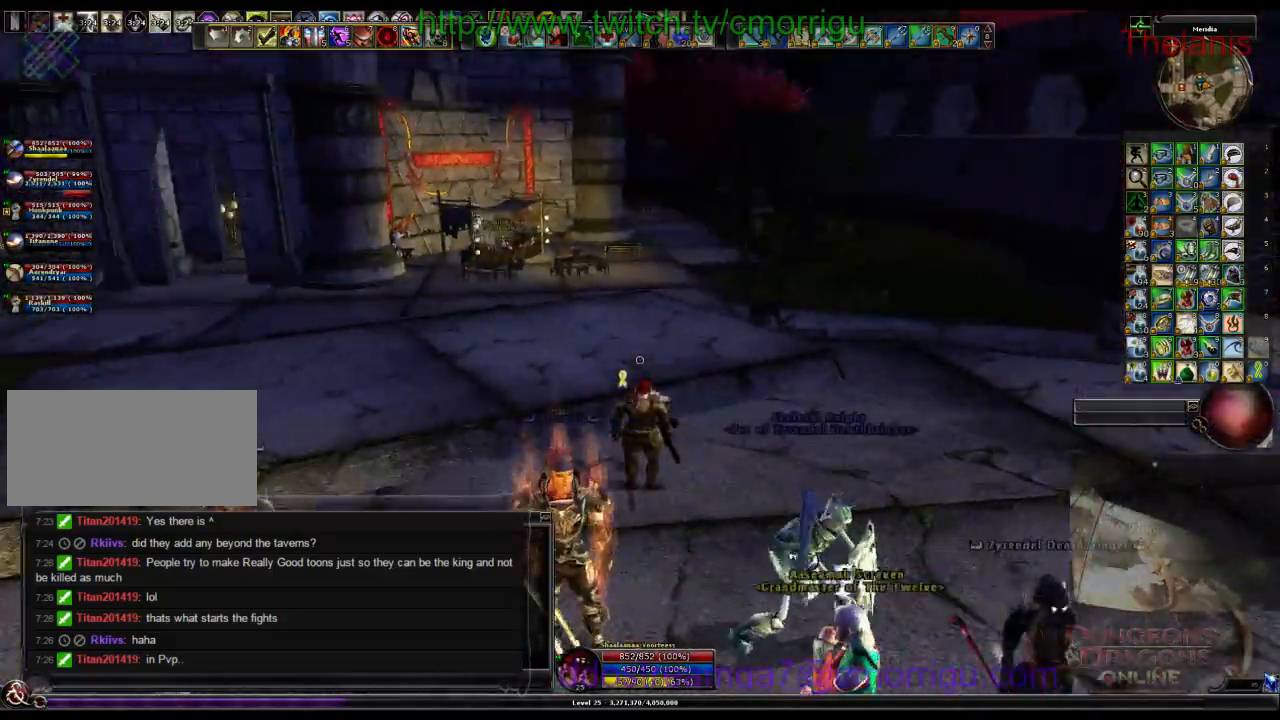
{"keys": [], "events": []}
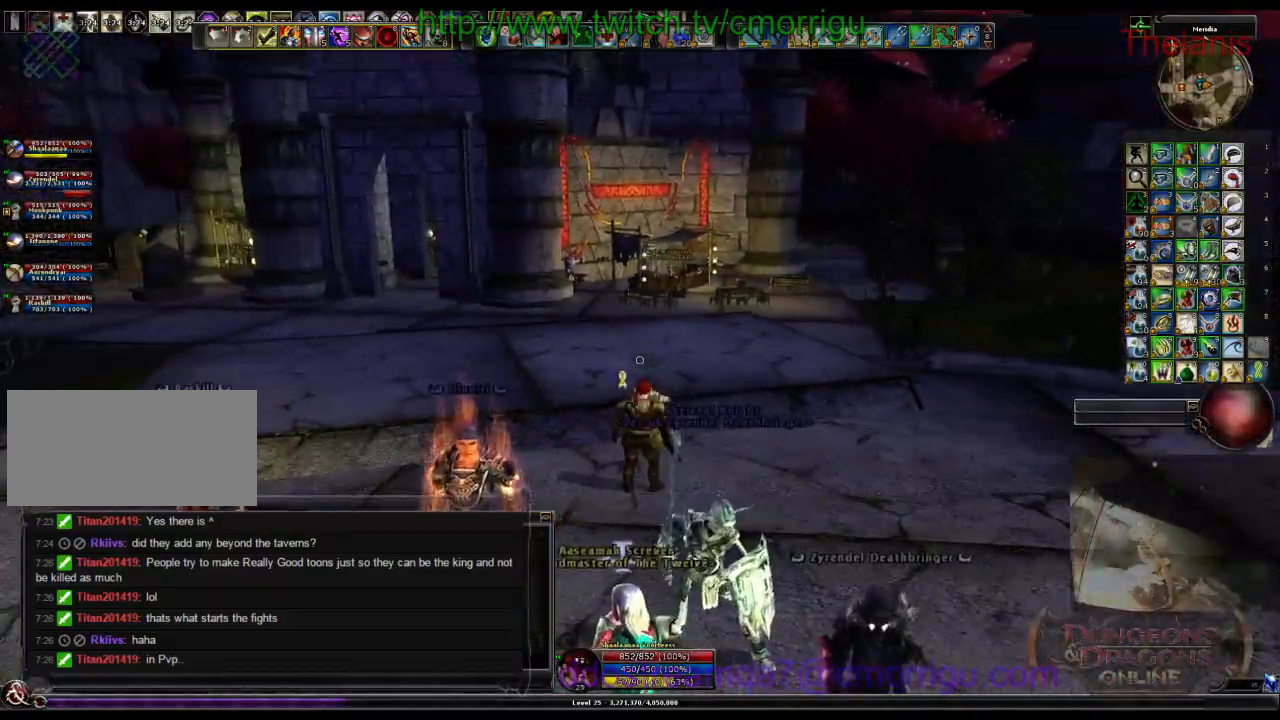
{"keys": ["a"], "events": [[367, "a", "down"]]}
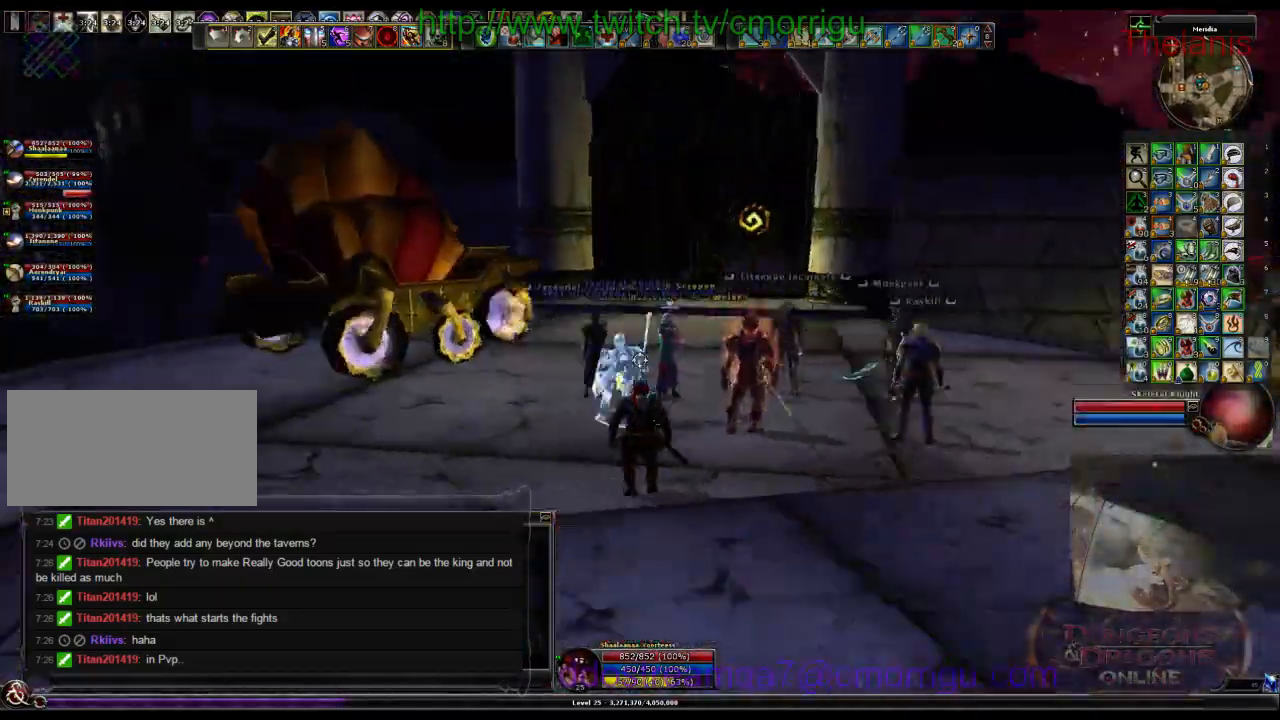
{"keys": ["w"], "events": [[100, "w", "down"], [300, "a", "up"]]}
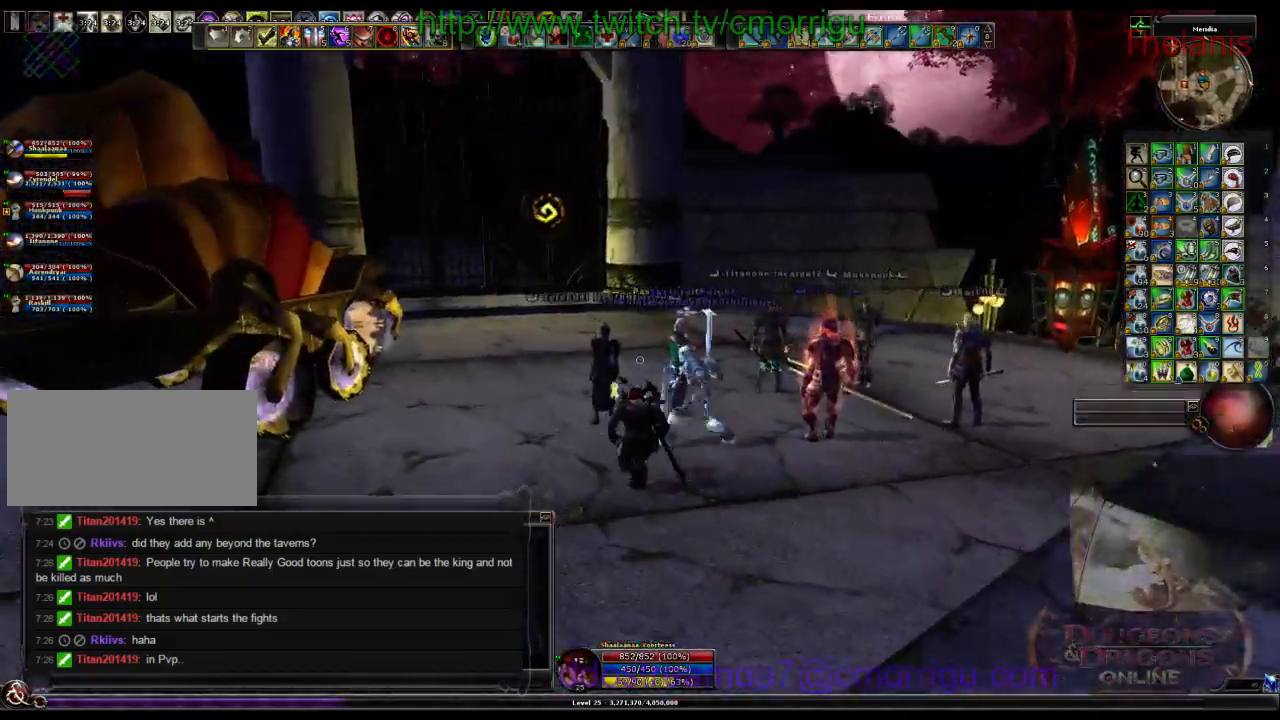
{"keys": []}
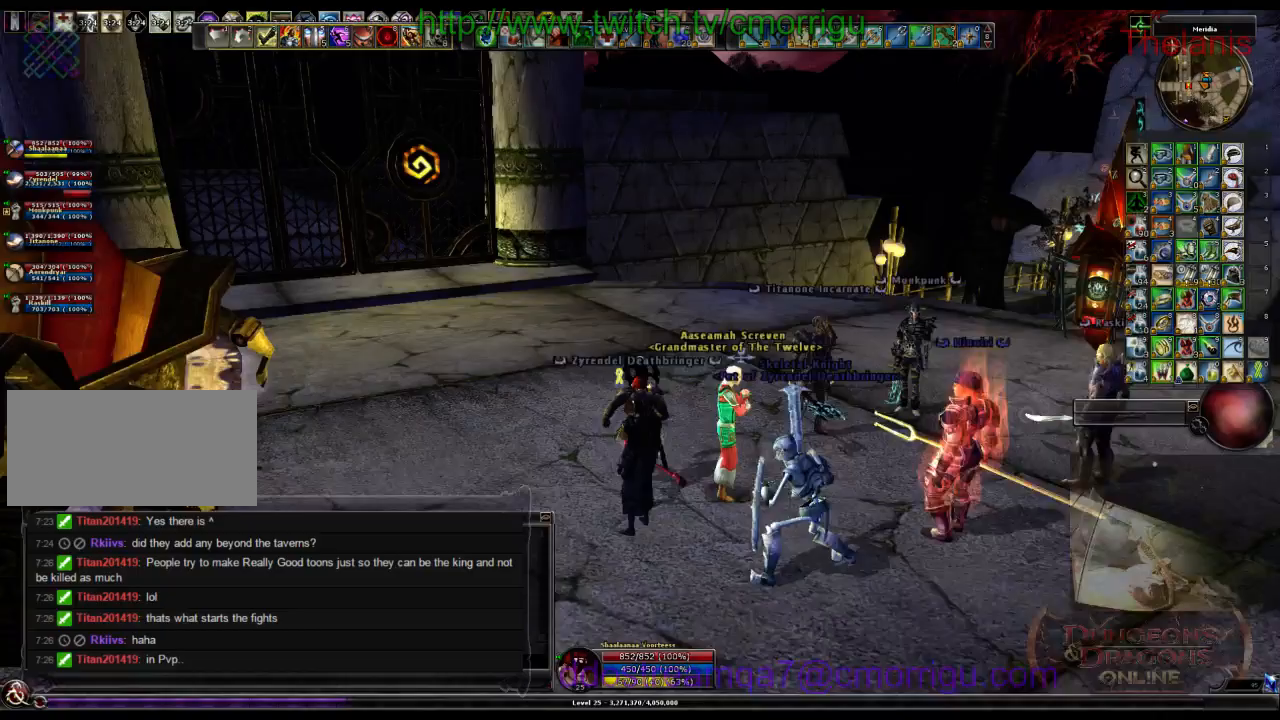
{"keys": ["d"]}
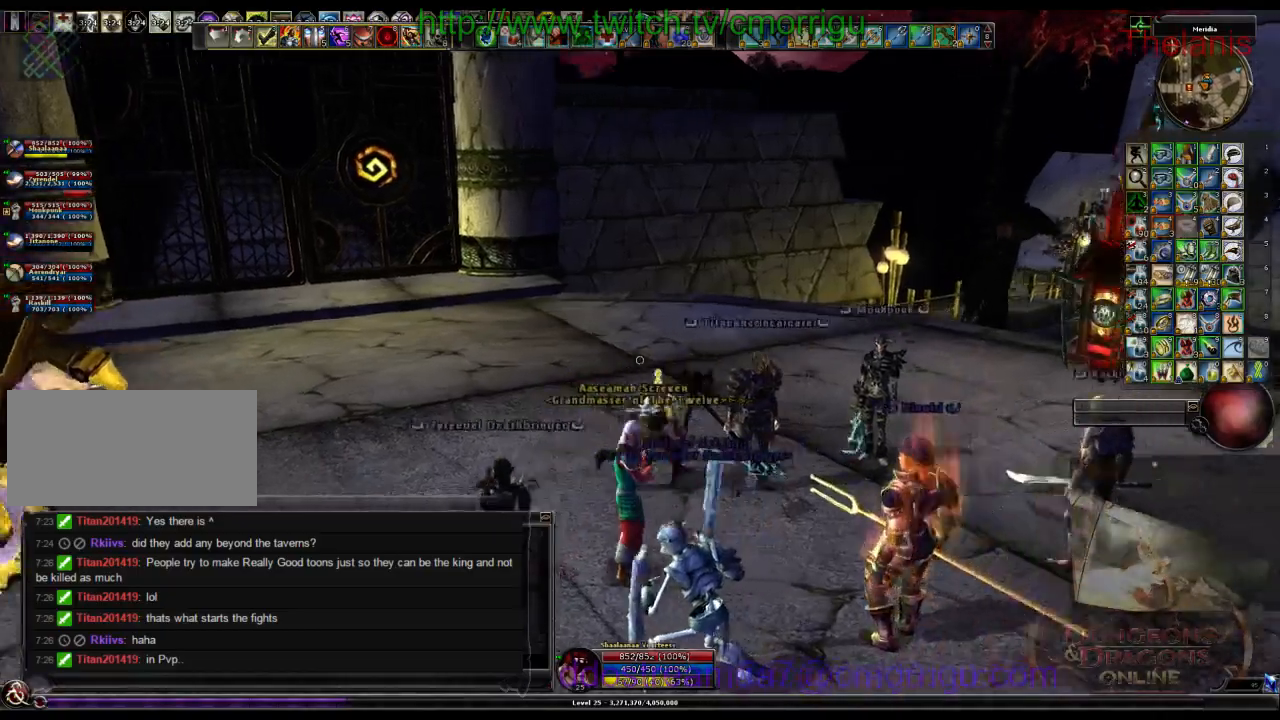
{"keys": [], "events": [[100, "d", "up"]]}
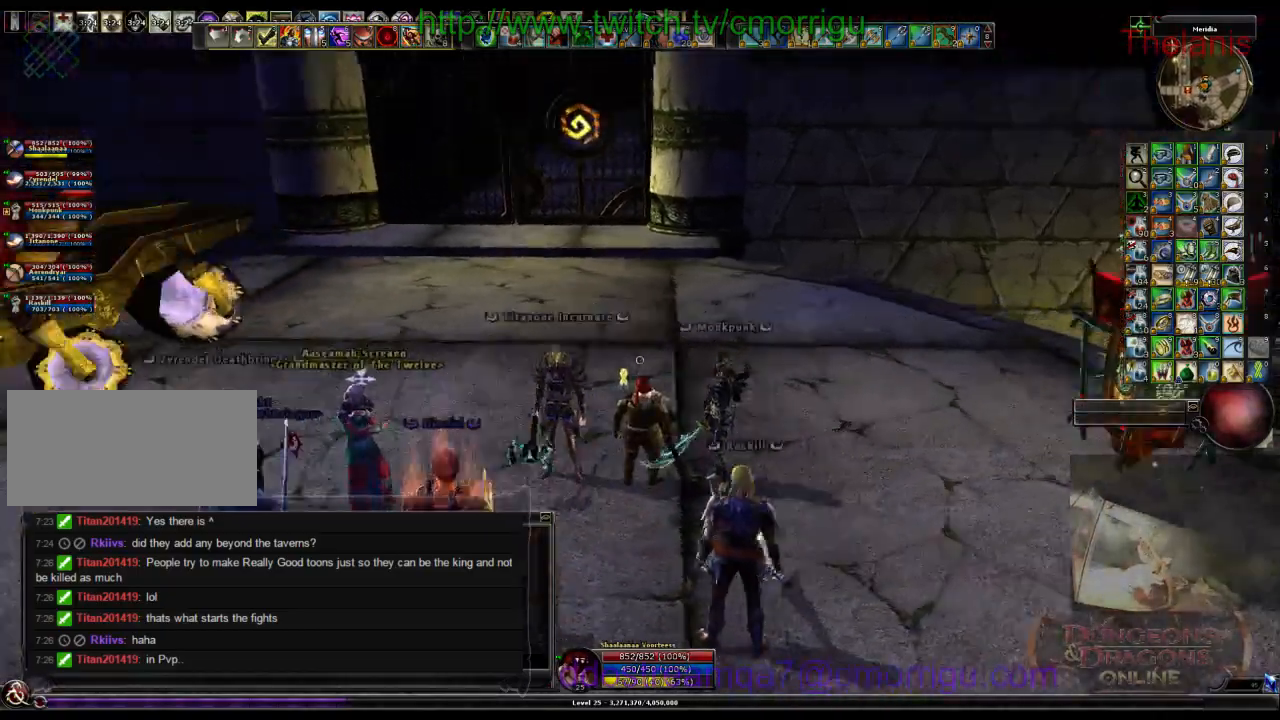
{"keys": [], "events": []}
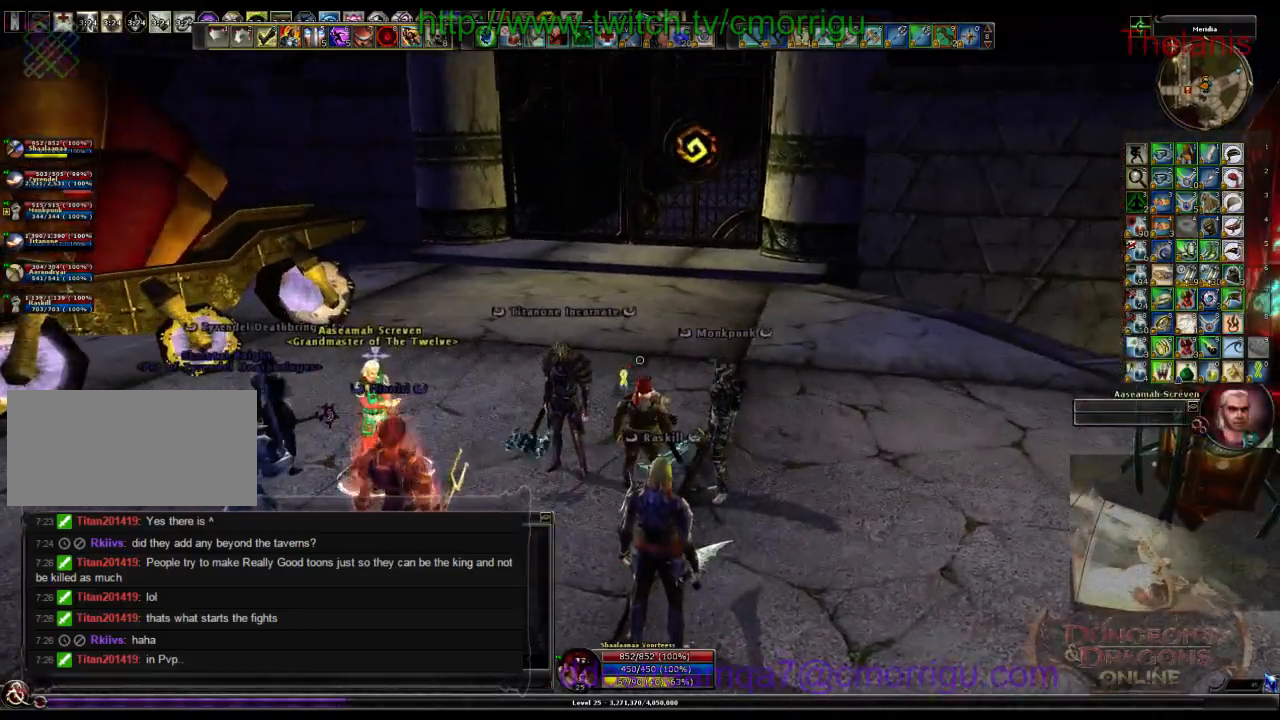
{"keys": [], "events": []}
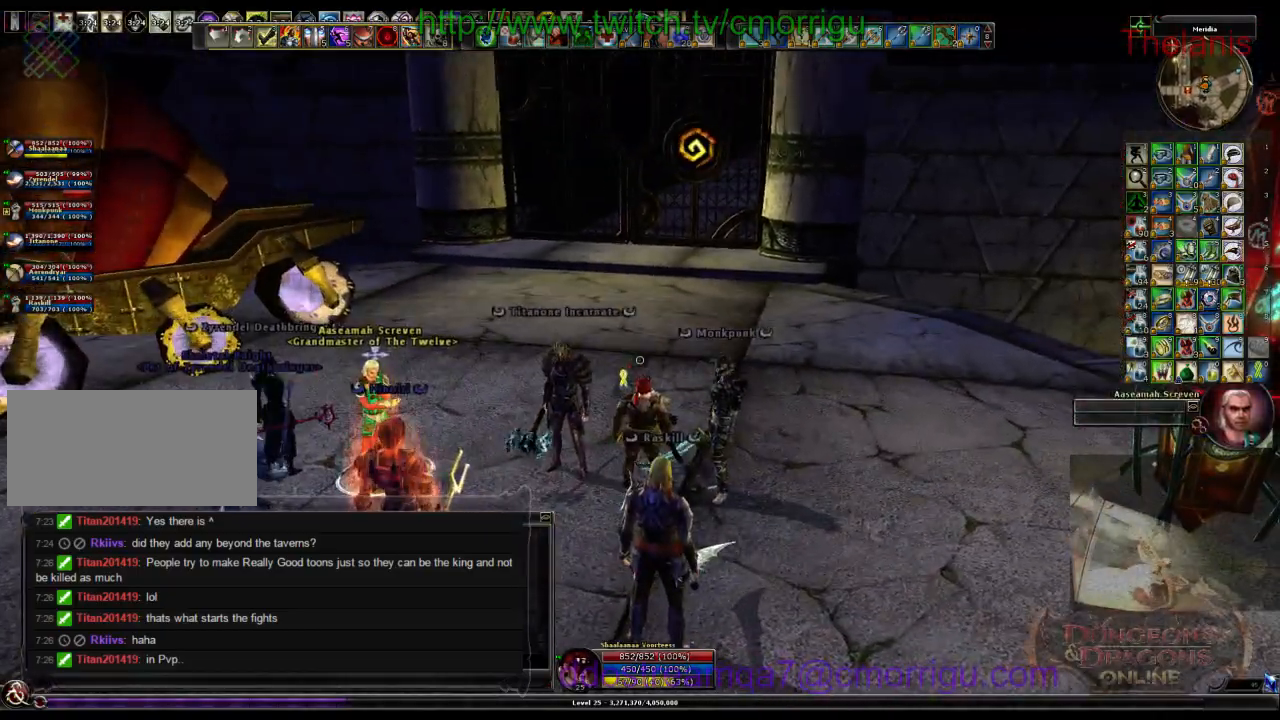
{"keys": [], "events": [[100, "a", "down"], [500, "a", "up"]]}
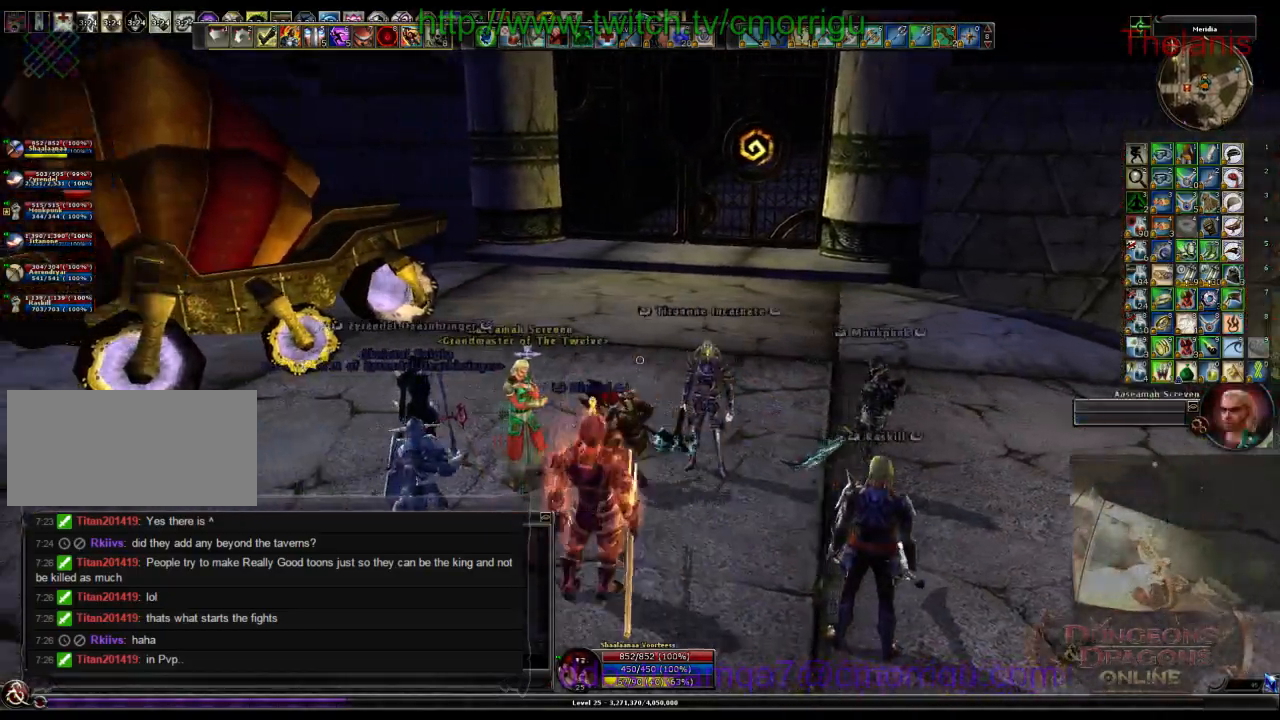
{"keys": [], "events": []}
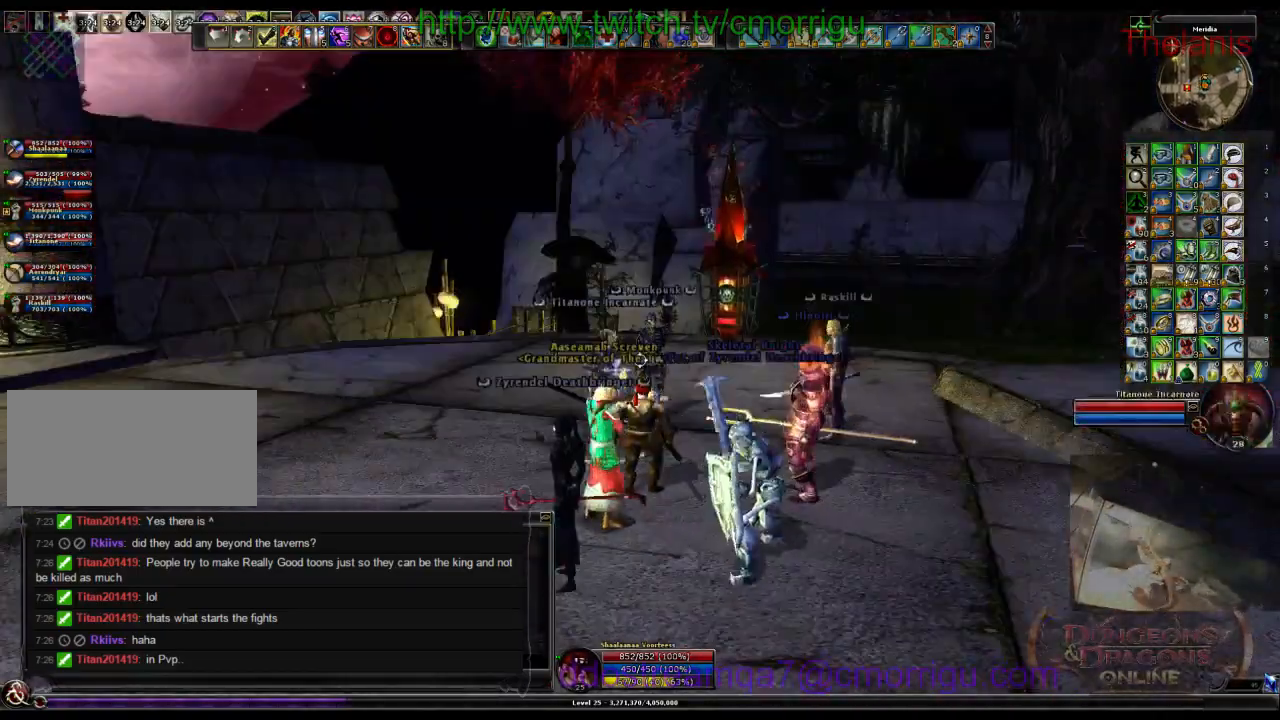
{"keys": ["w"], "events": [[500, "w", "down"]]}
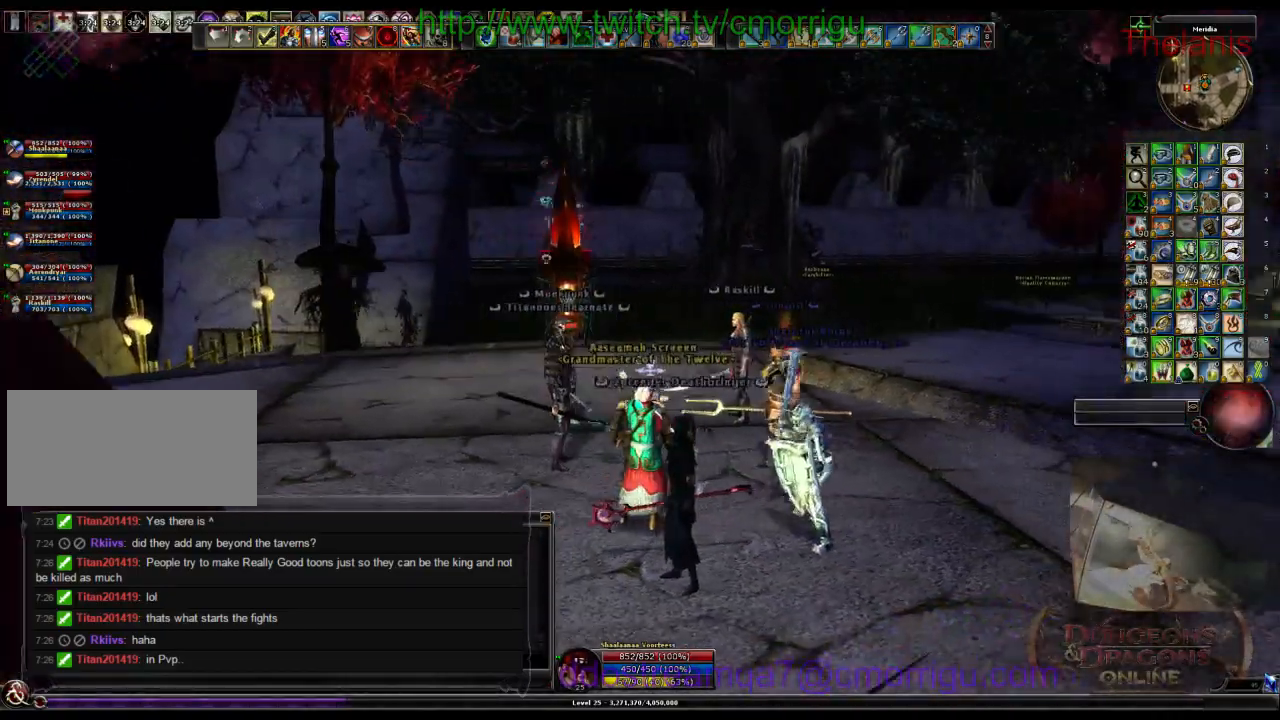
{"keys": ["w"], "events": []}
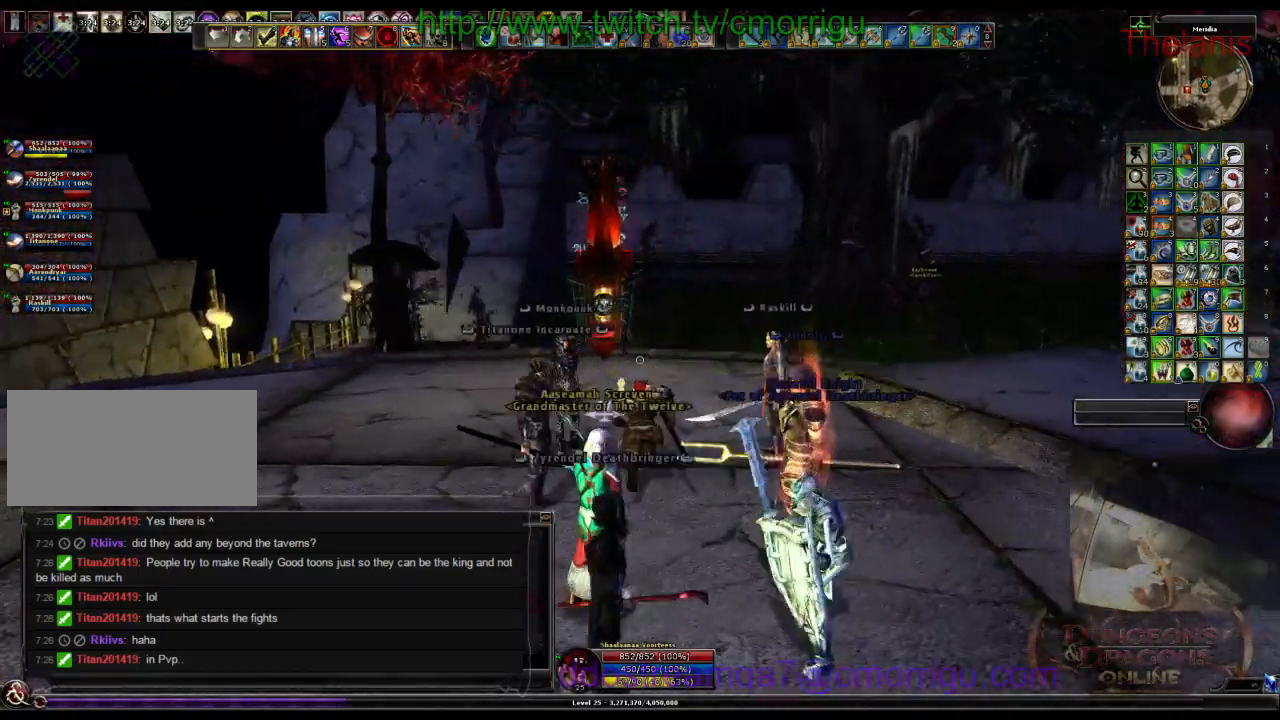
{"keys": ["space", "w"], "events": [[100, "space", "down"]]}